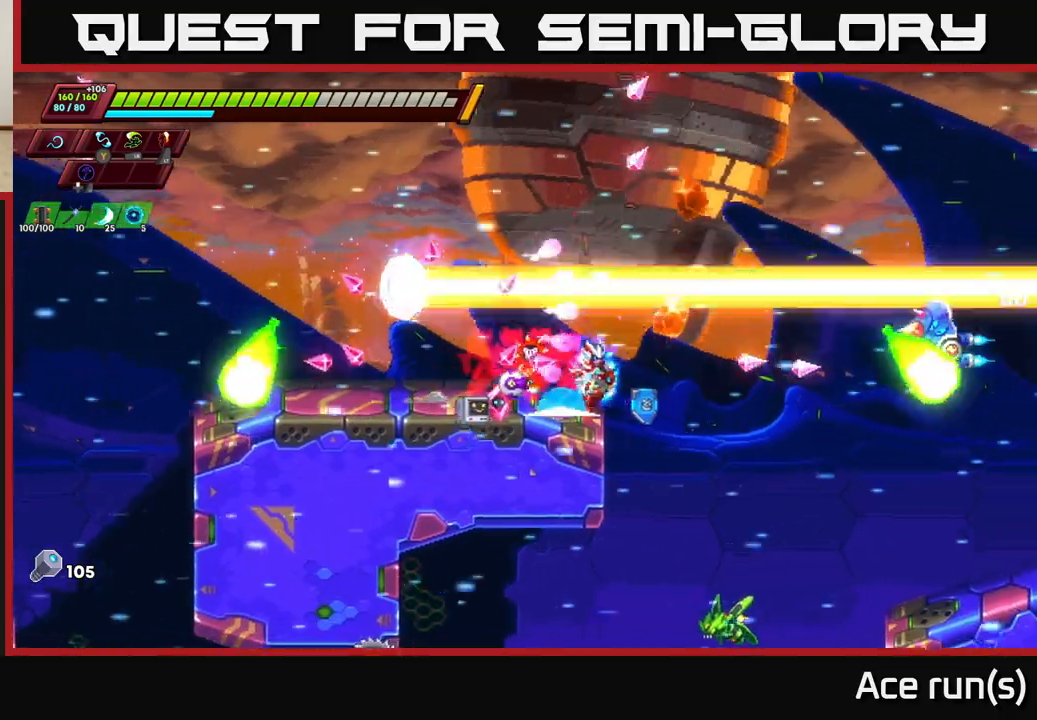
Gameplay with a controller (Xbox layout); each line is a JSON object with the inputs held at the frame after it. "events" lists button and stick changes between this image and that frame as [ms after this image, input, new state], when the widget could be followed in between.
{"buttons": [], "left_stick": "right", "right_stick": "center", "events": [[50, "left_stick", "right"], [83, "A", "down"], [183, "A", "up"], [383, "X", "down"], [483, "X", "up"]]}
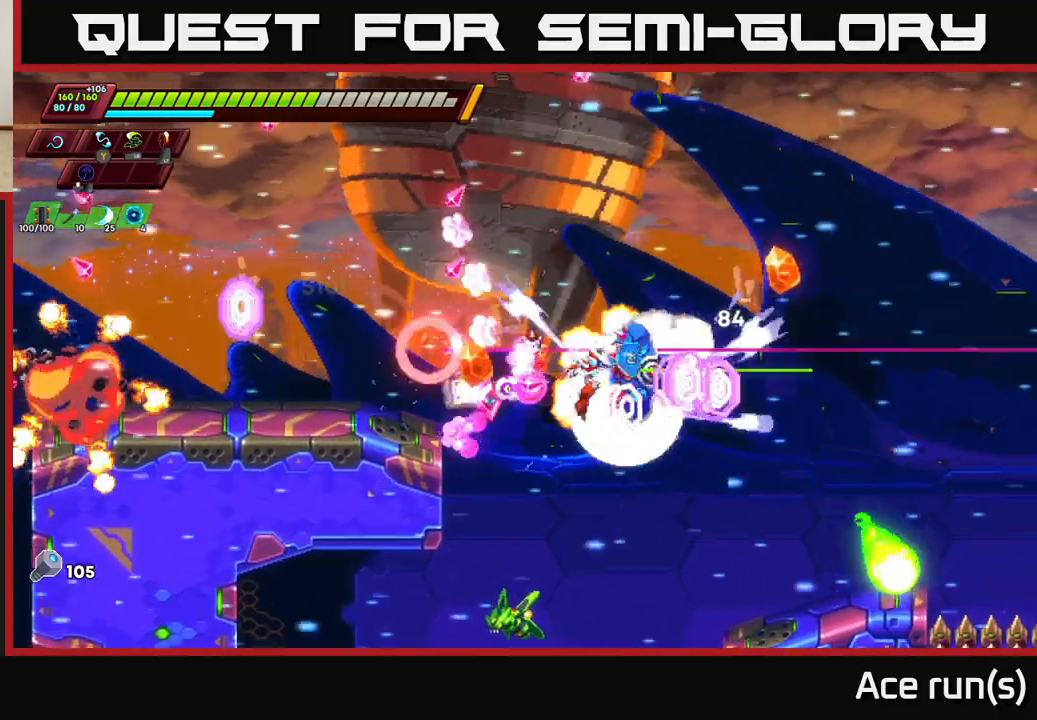
{"buttons": [], "left_stick": "left", "right_stick": "center", "events": [[500, "left_stick", "left"]]}
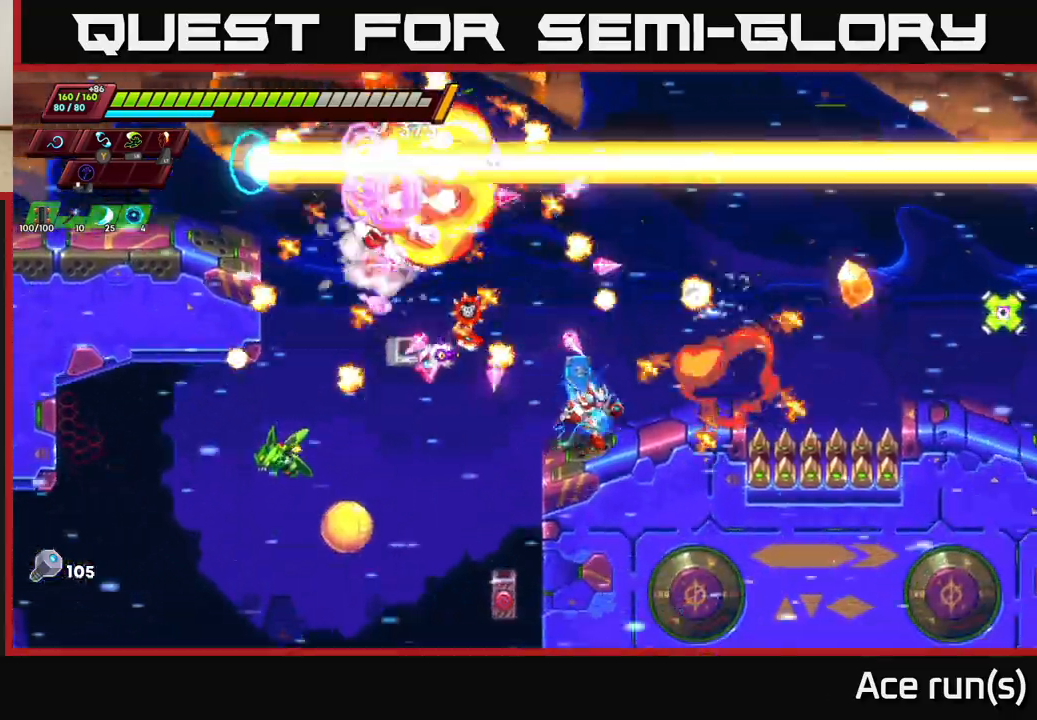
{"buttons": ["X"], "left_stick": "down-left", "right_stick": "center", "events": [[33, "A", "down"], [217, "A", "up"], [233, "left_stick", "down-left"], [500, "X", "down"]]}
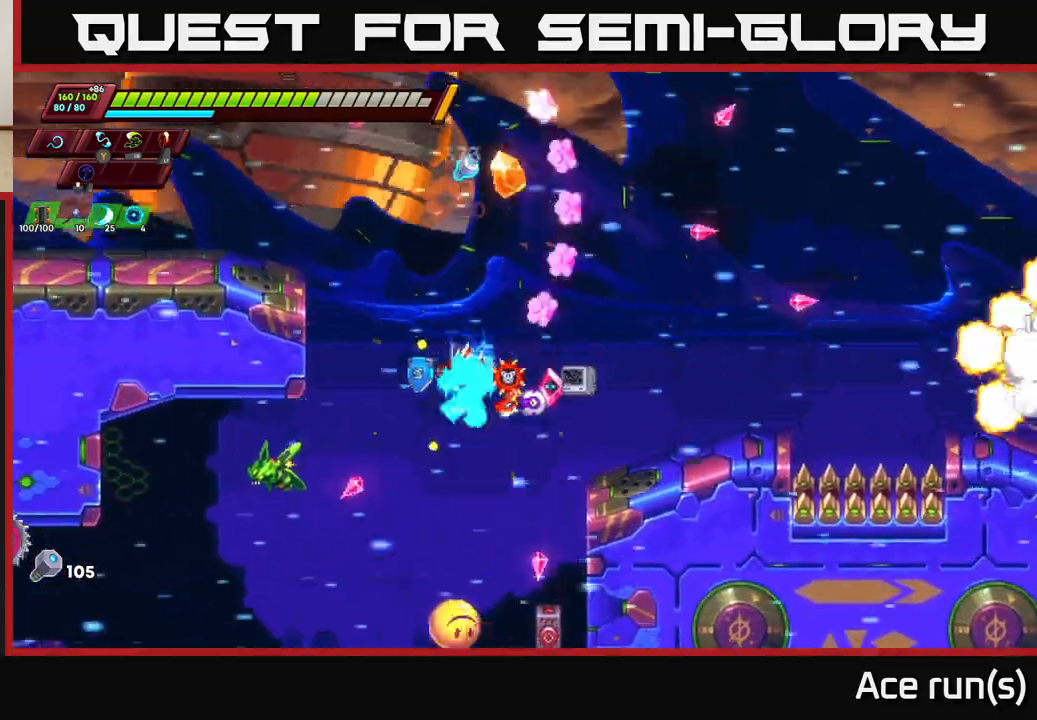
{"buttons": [], "left_stick": "left", "right_stick": "center", "events": [[83, "left_stick", "left"], [150, "X", "up"]]}
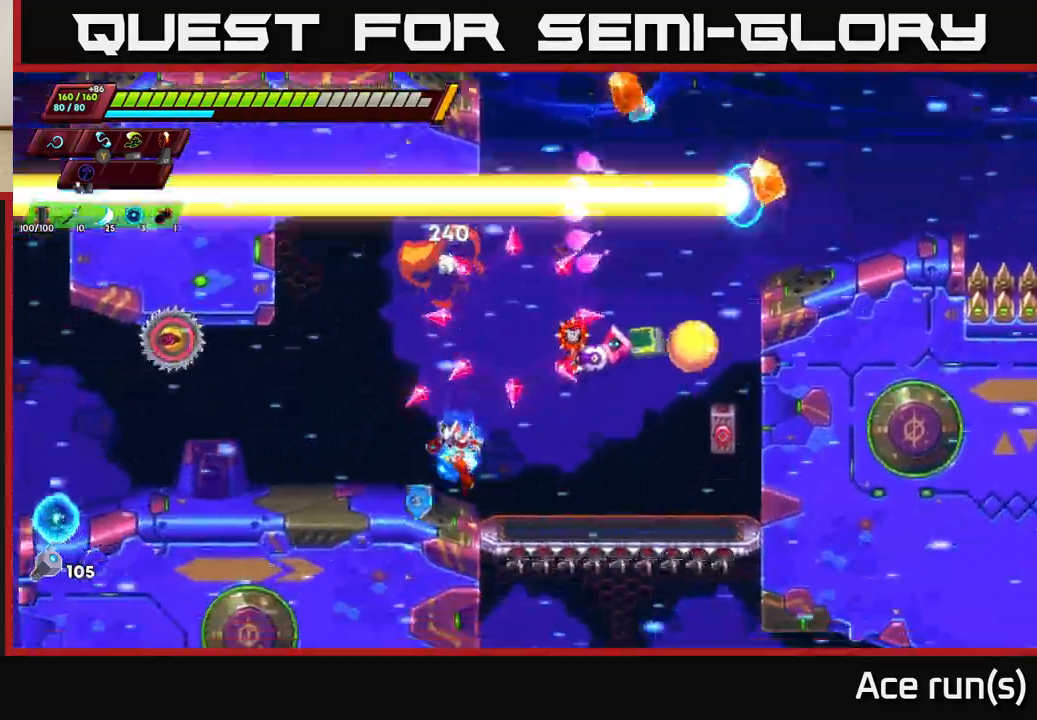
{"buttons": [], "left_stick": "left", "right_stick": "center", "events": [[133, "left_stick", "right"], [150, "A", "down"], [150, "R2", "down"], [317, "X", "down"], [333, "R2", "up"], [367, "A", "up"], [417, "X", "up"], [450, "left_stick", "left"]]}
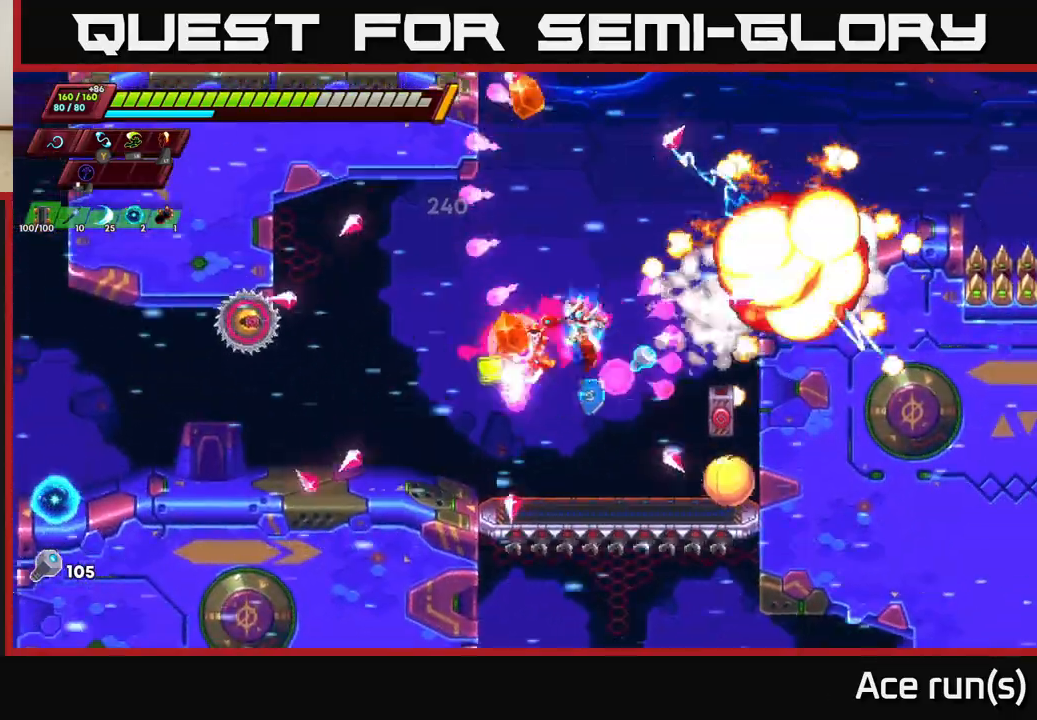
{"buttons": [], "left_stick": "center", "right_stick": "center", "events": [[250, "left_stick", "up-left"], [300, "A", "down"], [350, "X", "down"], [433, "A", "up"], [450, "X", "up"], [483, "left_stick", "center"]]}
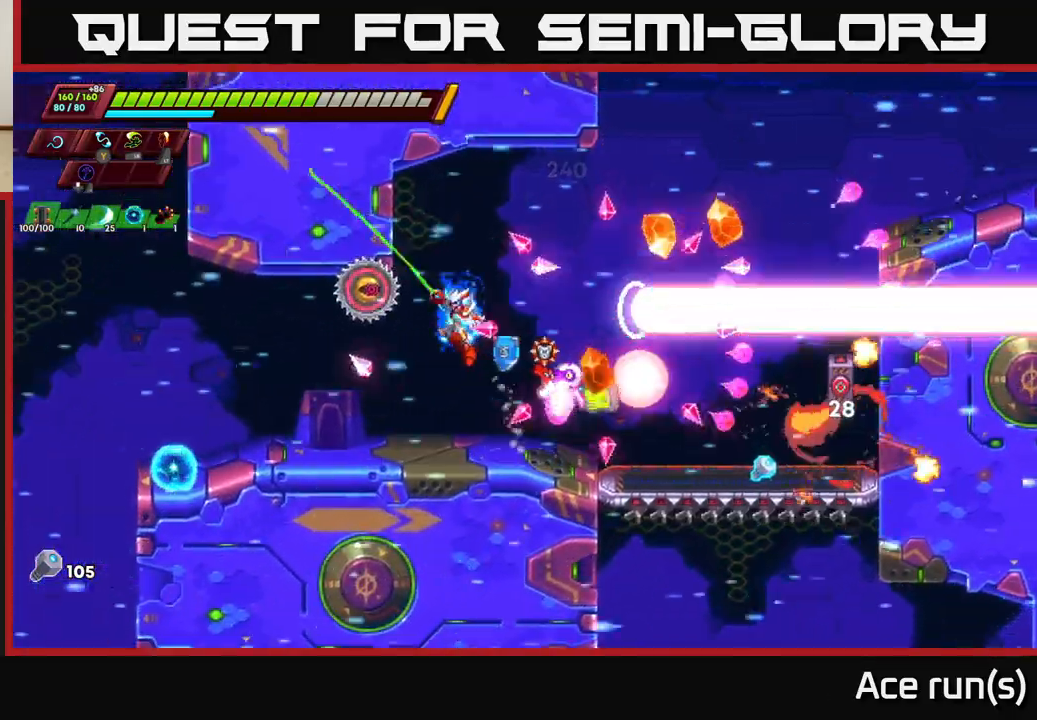
{"buttons": ["A", "X"], "left_stick": "center", "right_stick": "center", "events": [[333, "A", "down"], [400, "X", "down"]]}
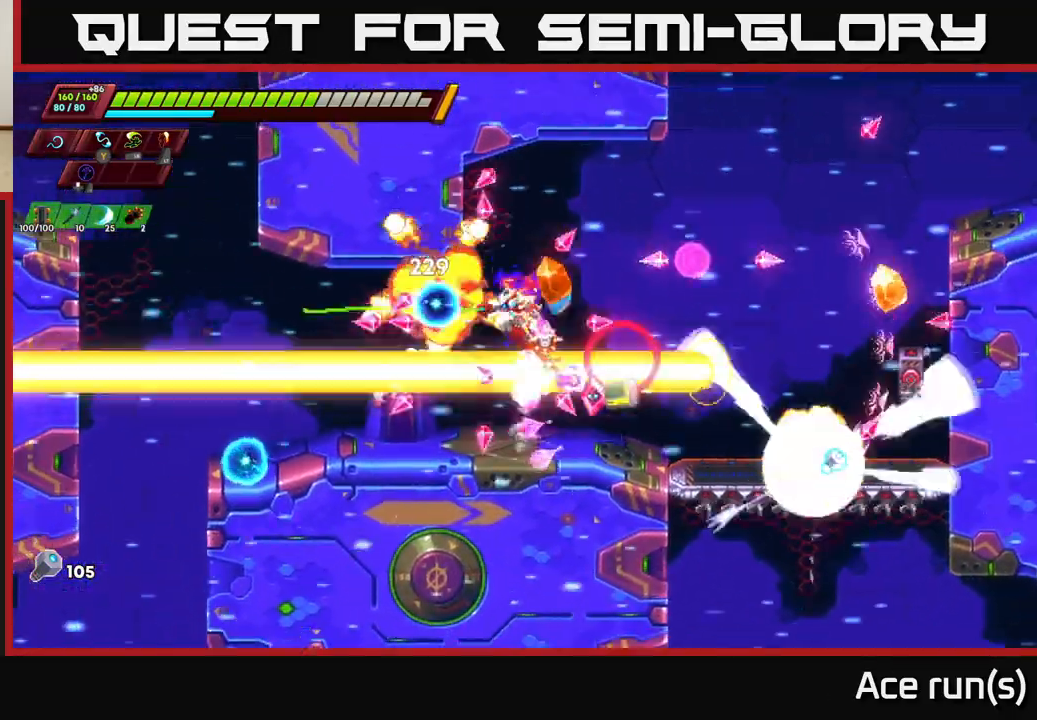
{"buttons": [], "left_stick": "center", "right_stick": "center", "events": [[33, "X", "up"], [117, "A", "up"], [200, "left_stick", "left"], [450, "left_stick", "center"]]}
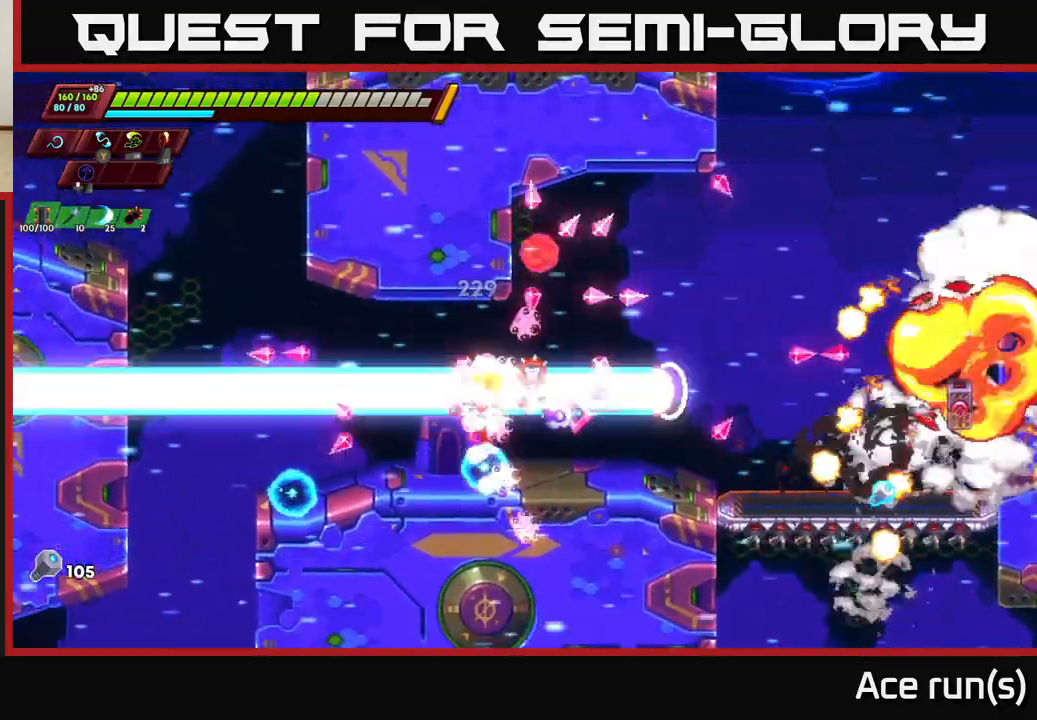
{"buttons": ["R2"], "left_stick": "left", "right_stick": "center", "events": [[50, "left_stick", "left"], [83, "X", "down"], [217, "X", "up"], [317, "R2", "down"]]}
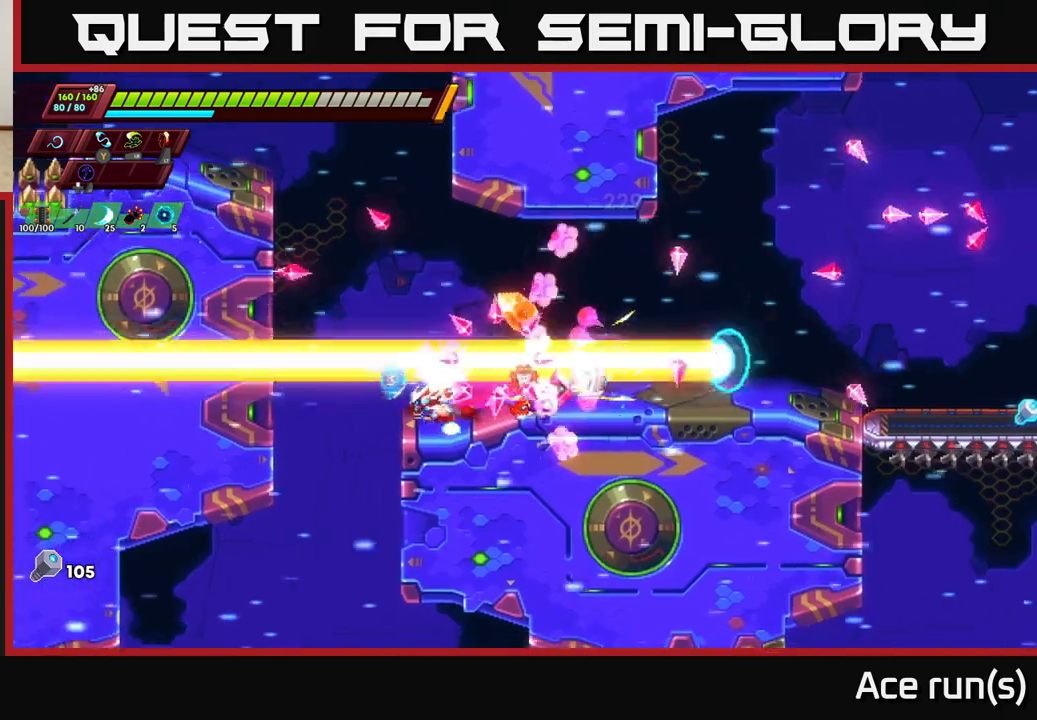
{"buttons": ["R2"], "left_stick": "right", "right_stick": "center", "events": [[17, "R2", "up"], [67, "left_stick", "right"], [200, "R2", "down"], [350, "R2", "up"], [433, "R2", "down"]]}
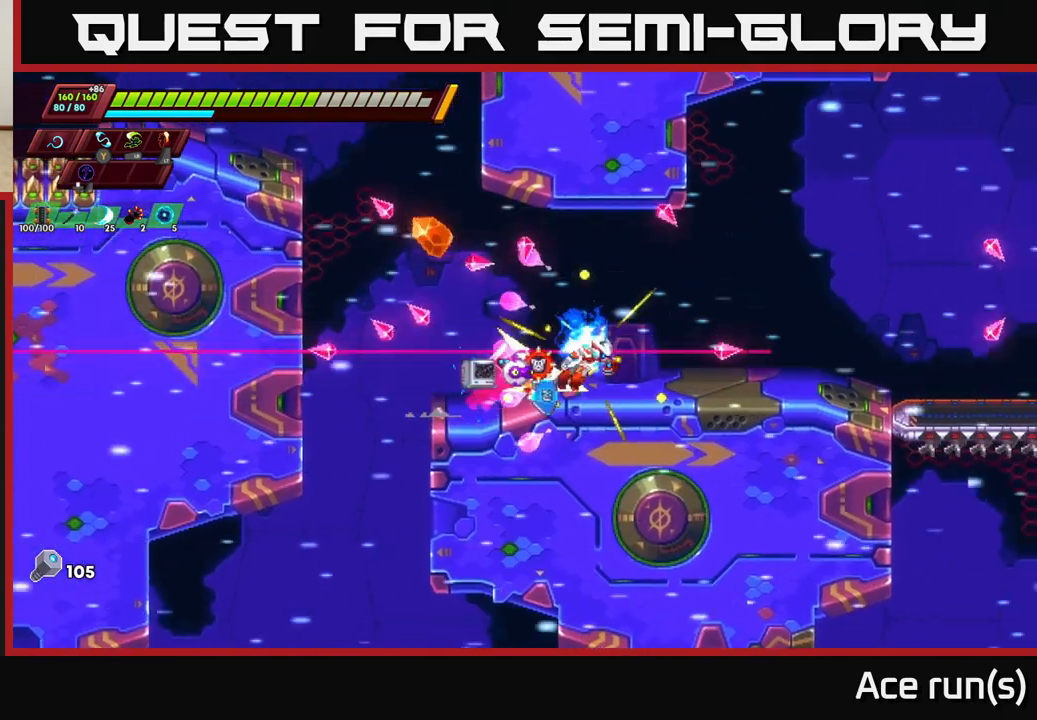
{"buttons": ["R2"], "left_stick": "right", "right_stick": "center", "events": [[183, "A", "down"], [450, "A", "up"]]}
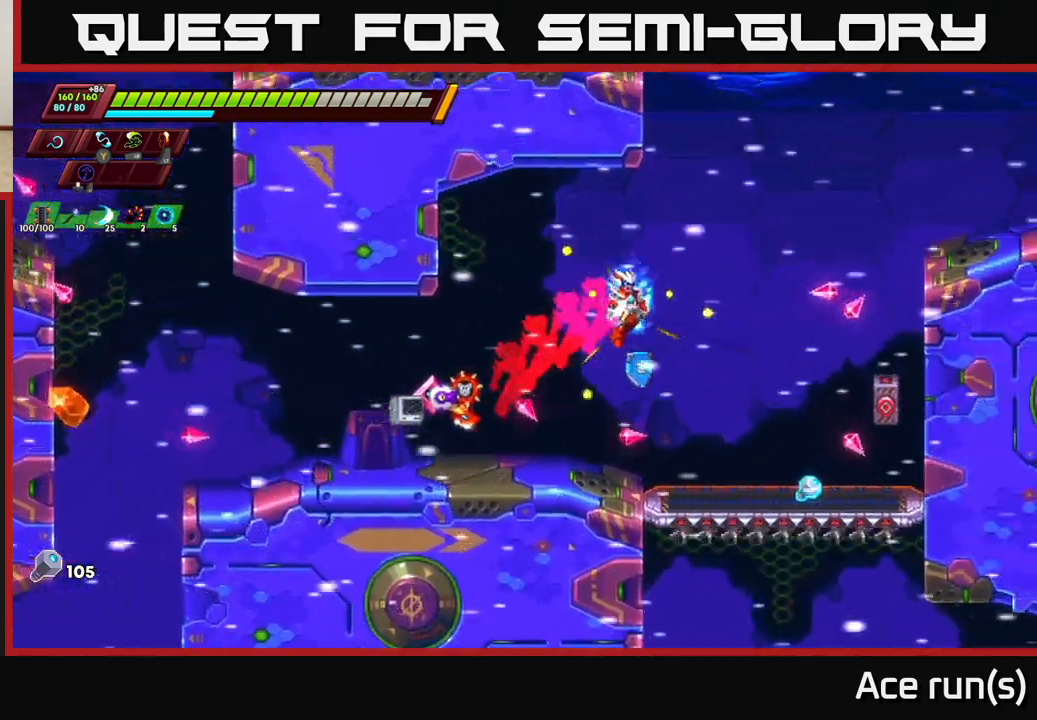
{"buttons": ["A", "R2"], "left_stick": "right", "right_stick": "center", "events": [[50, "R2", "up"], [283, "left_stick", "center"], [417, "left_stick", "right"], [450, "R2", "down"], [467, "A", "down"]]}
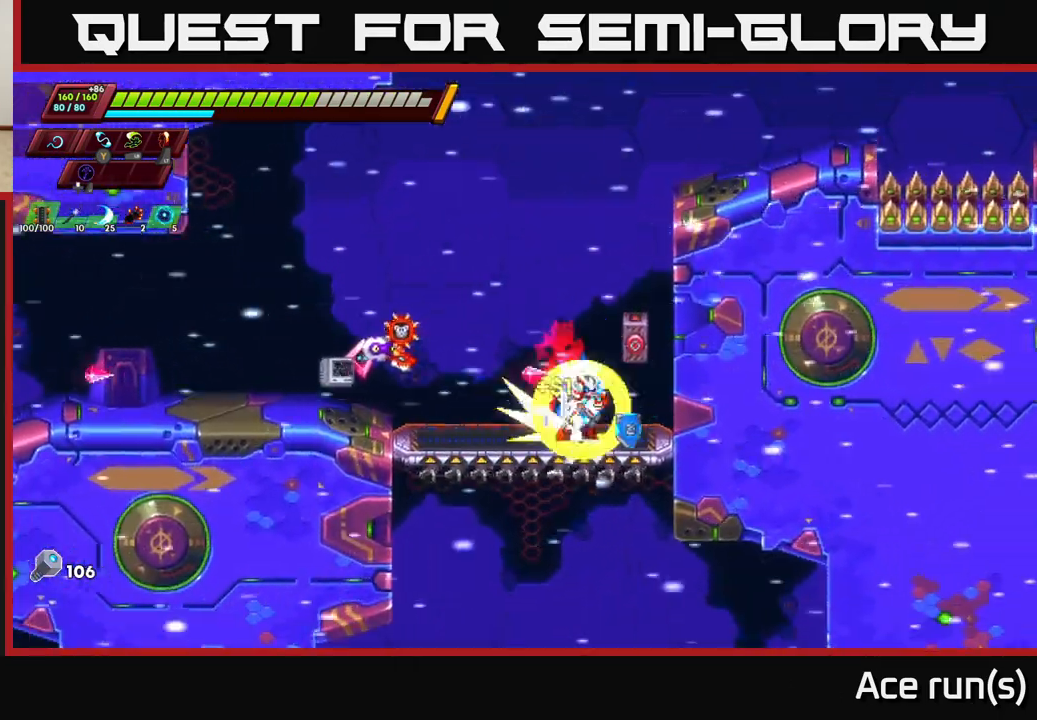
{"buttons": ["A", "R2"], "left_stick": "right", "right_stick": "center", "events": [[117, "X", "down"], [200, "A", "up"], [250, "R2", "up"], [267, "X", "up"], [367, "R2", "down"], [383, "A", "down"]]}
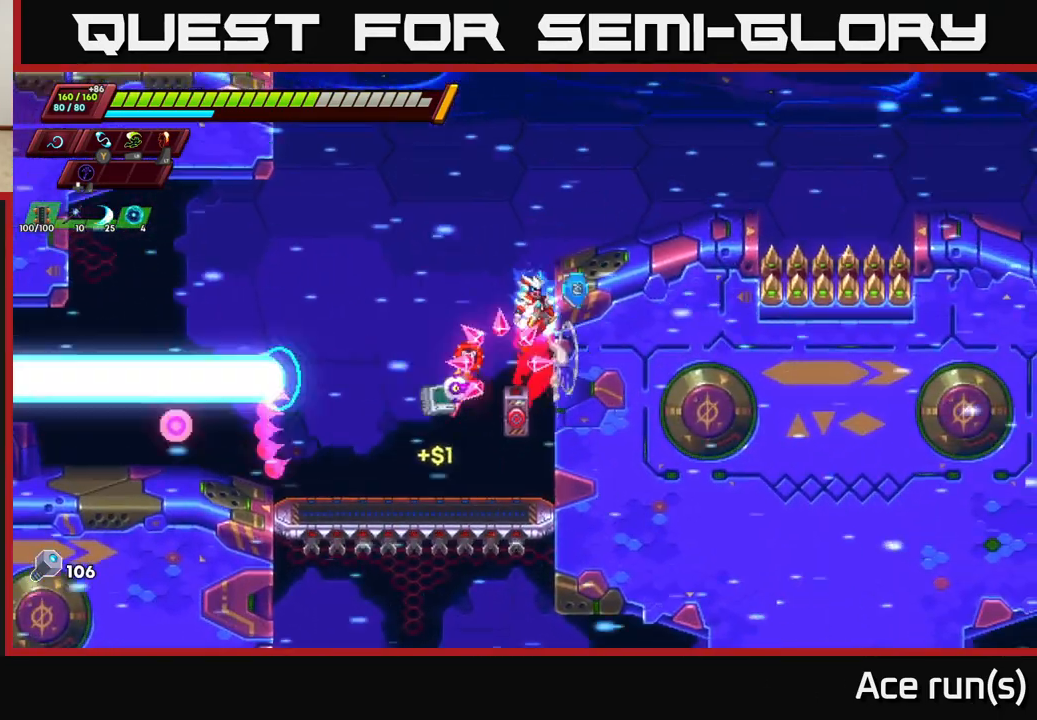
{"buttons": [], "left_stick": "center", "right_stick": "center", "events": [[83, "A", "up"], [150, "A", "down"], [317, "A", "up"], [333, "R2", "up"], [450, "left_stick", "center"]]}
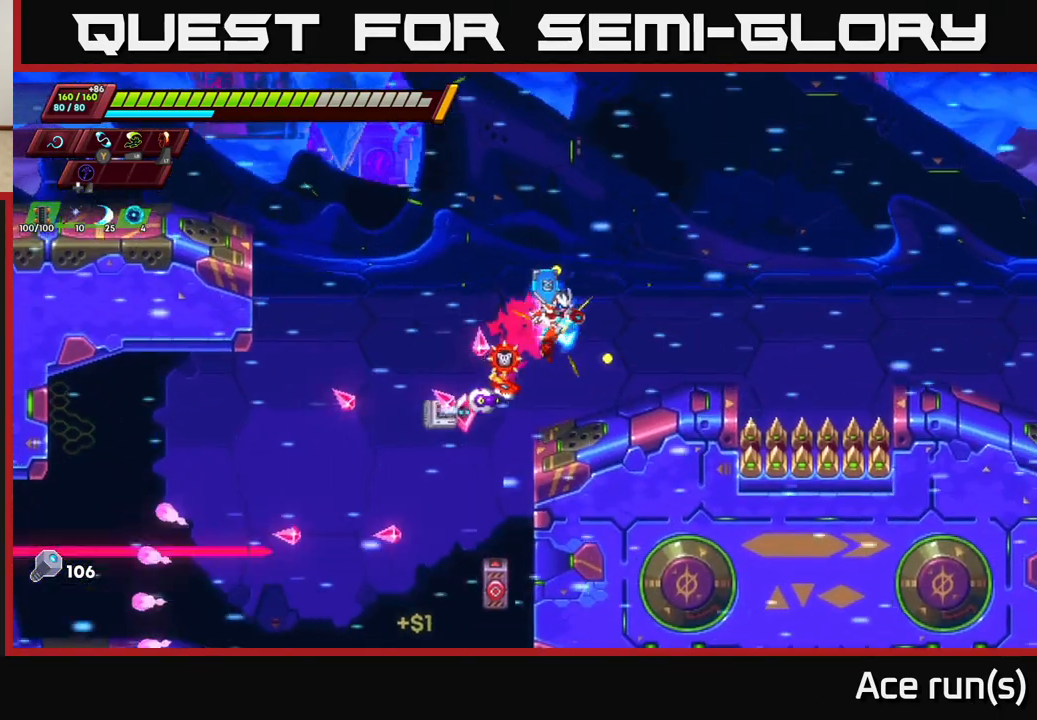
{"buttons": ["A", "R2"], "left_stick": "right", "right_stick": "center", "events": [[33, "left_stick", "right"], [150, "R2", "down"], [333, "A", "down"]]}
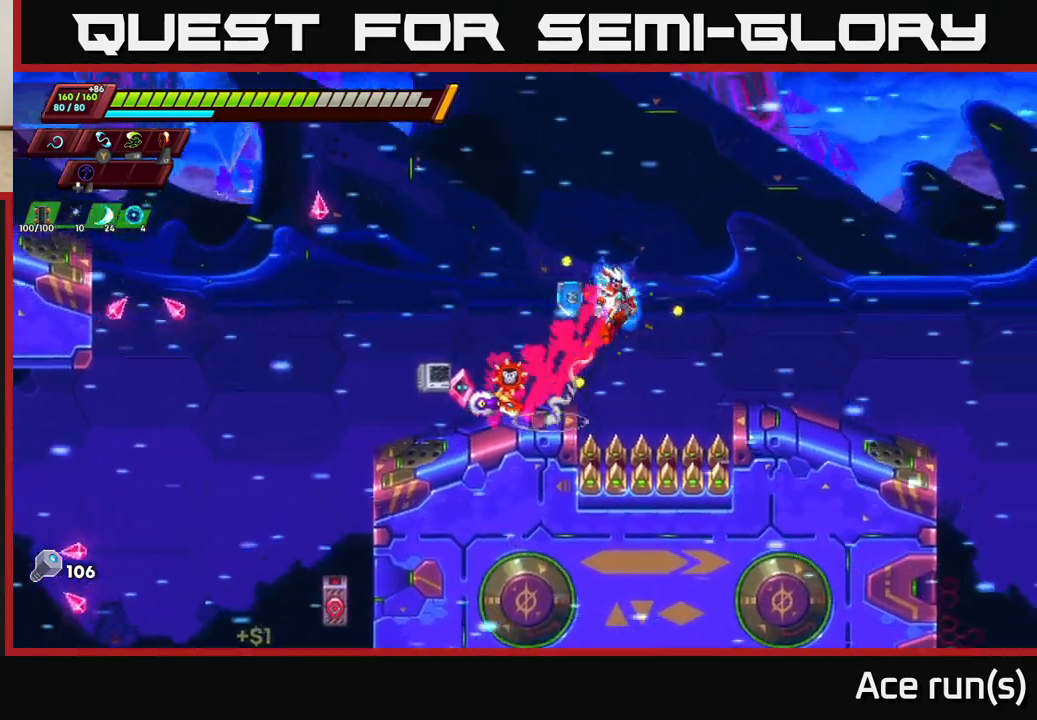
{"buttons": [], "left_stick": "right", "right_stick": "center", "events": [[67, "A", "up"], [83, "R2", "up"], [333, "left_stick", "center"], [433, "left_stick", "right"]]}
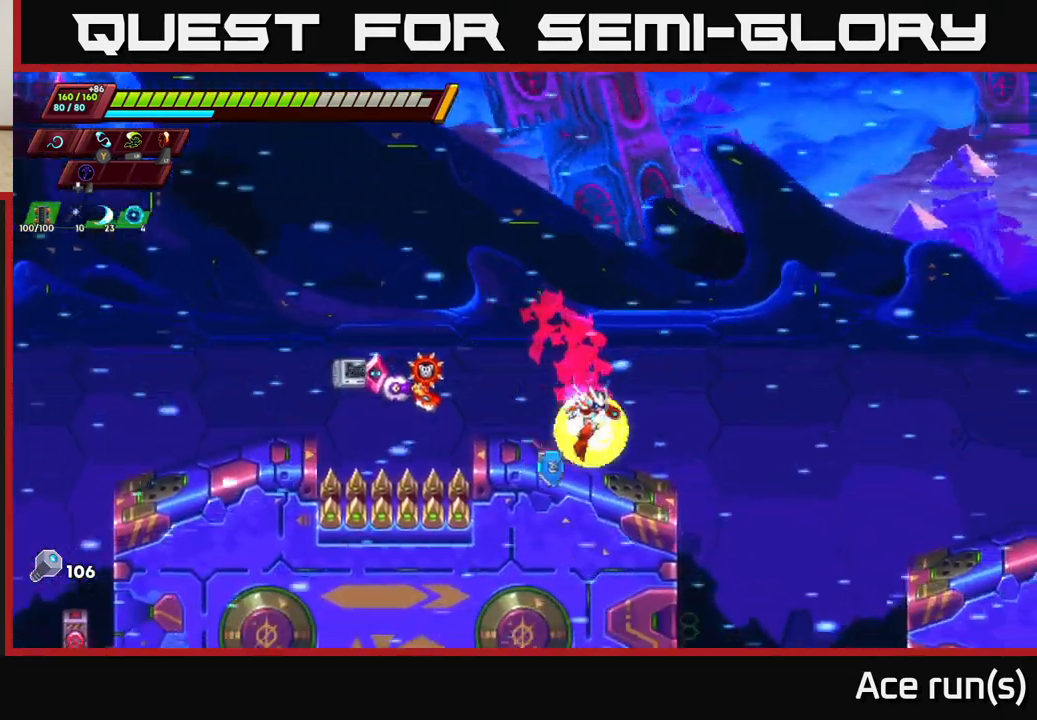
{"buttons": [], "left_stick": "right", "right_stick": "center", "events": [[67, "R2", "down"], [233, "A", "down"], [383, "A", "up"], [400, "R2", "up"]]}
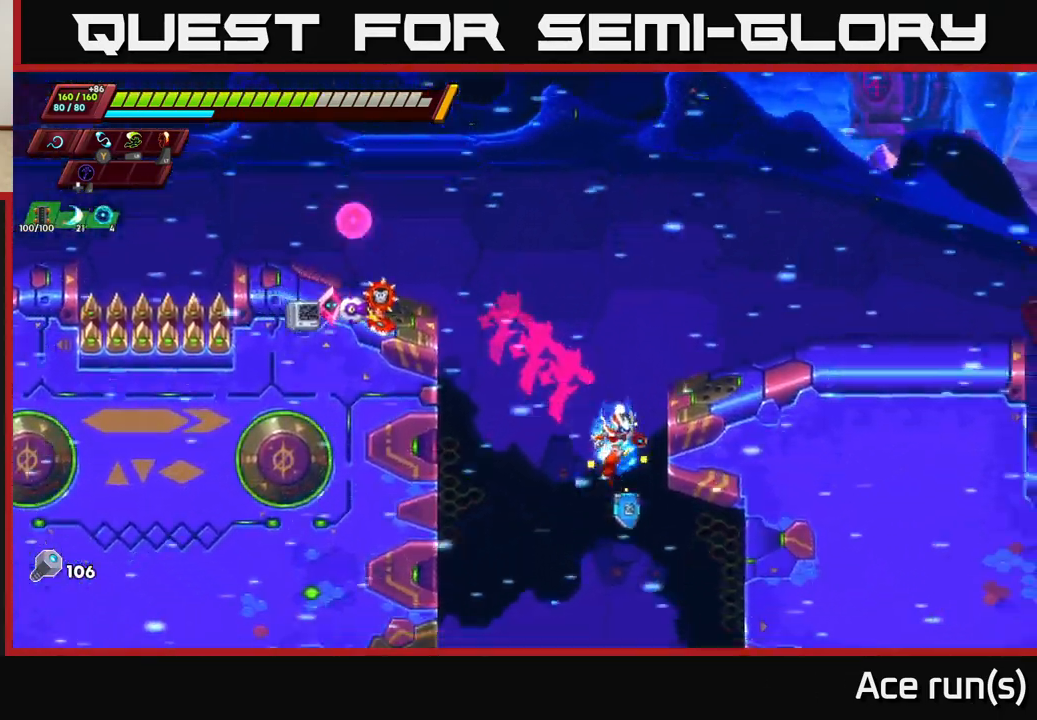
{"buttons": ["A", "R2"], "left_stick": "up-right", "right_stick": "center", "events": [[150, "A", "down"], [283, "R2", "down"], [333, "left_stick", "up-right"], [400, "A", "up"], [467, "A", "down"]]}
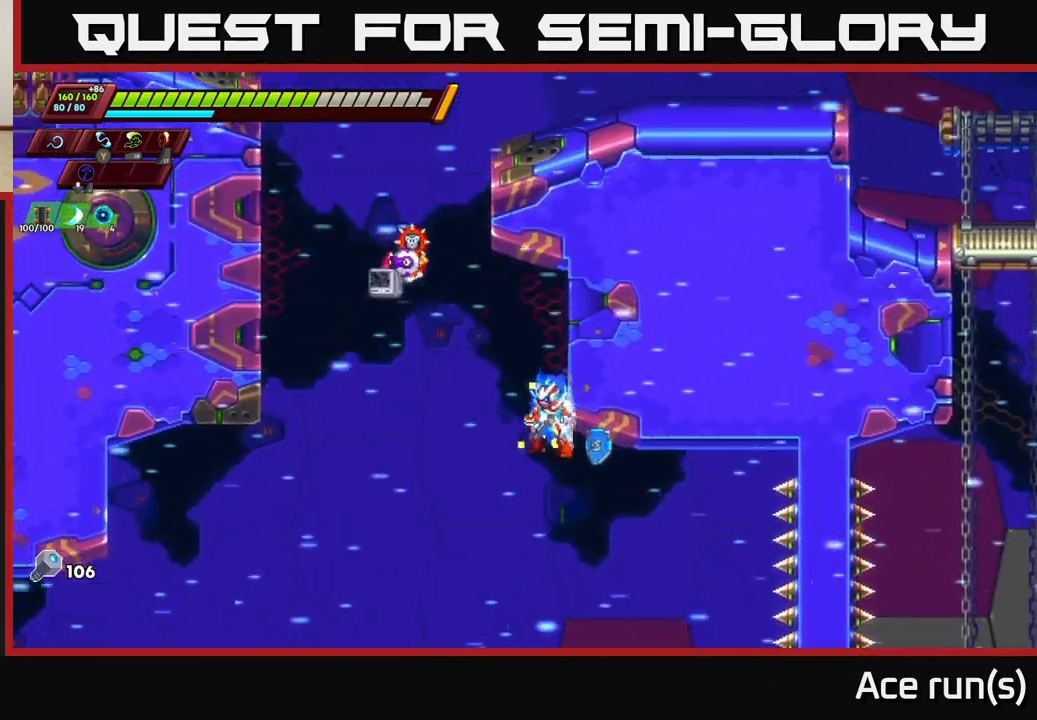
{"buttons": ["R2"], "left_stick": "up-right", "right_stick": "center", "events": [[233, "A", "up"]]}
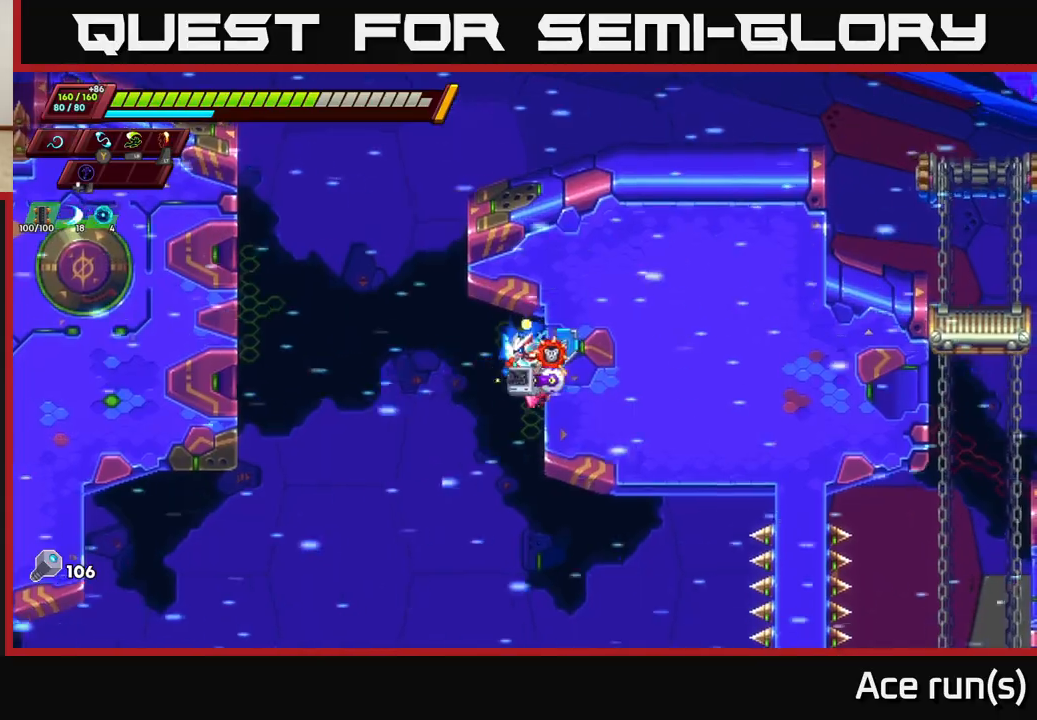
{"buttons": ["A", "R2"], "left_stick": "left", "right_stick": "center", "events": [[50, "left_stick", "left"], [83, "A", "down"]]}
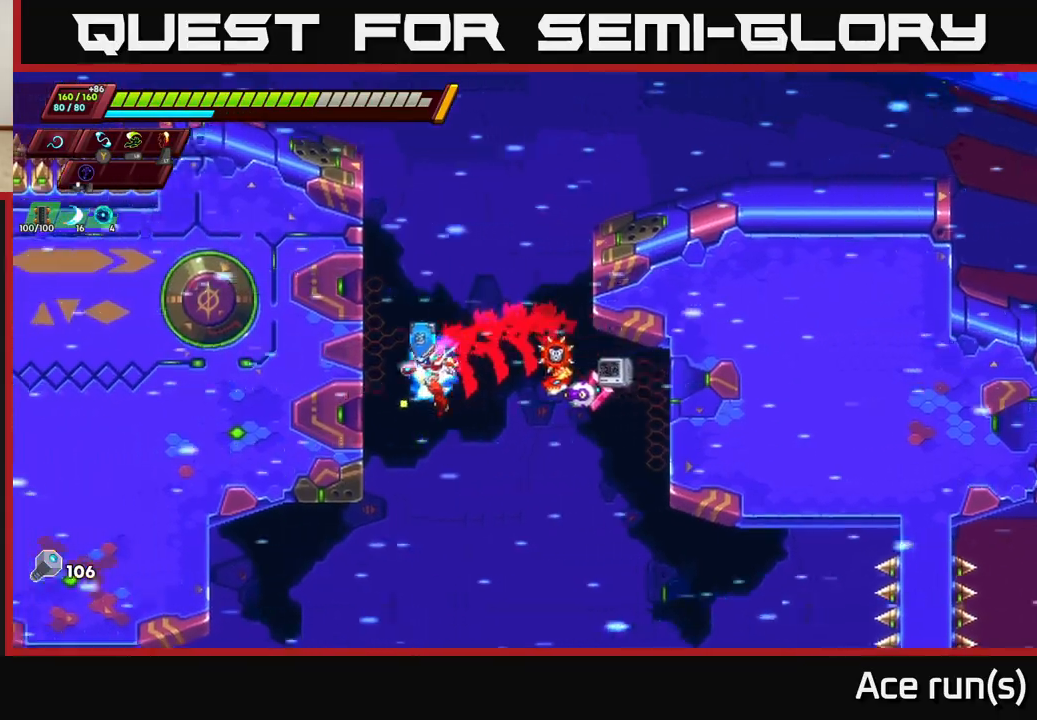
{"buttons": ["A", "R2"], "left_stick": "left", "right_stick": "center", "events": [[83, "A", "up"], [150, "A", "down"], [333, "A", "up"], [433, "A", "down"]]}
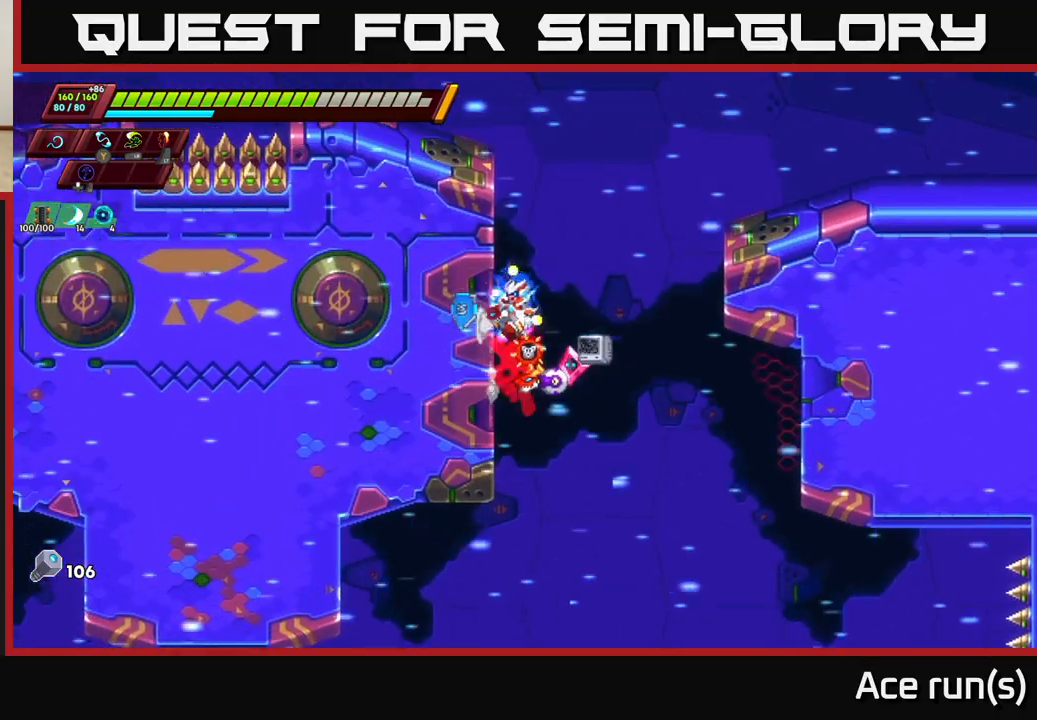
{"buttons": ["A", "R2"], "left_stick": "right", "right_stick": "center", "events": [[100, "A", "up"], [250, "A", "down"], [250, "left_stick", "right"]]}
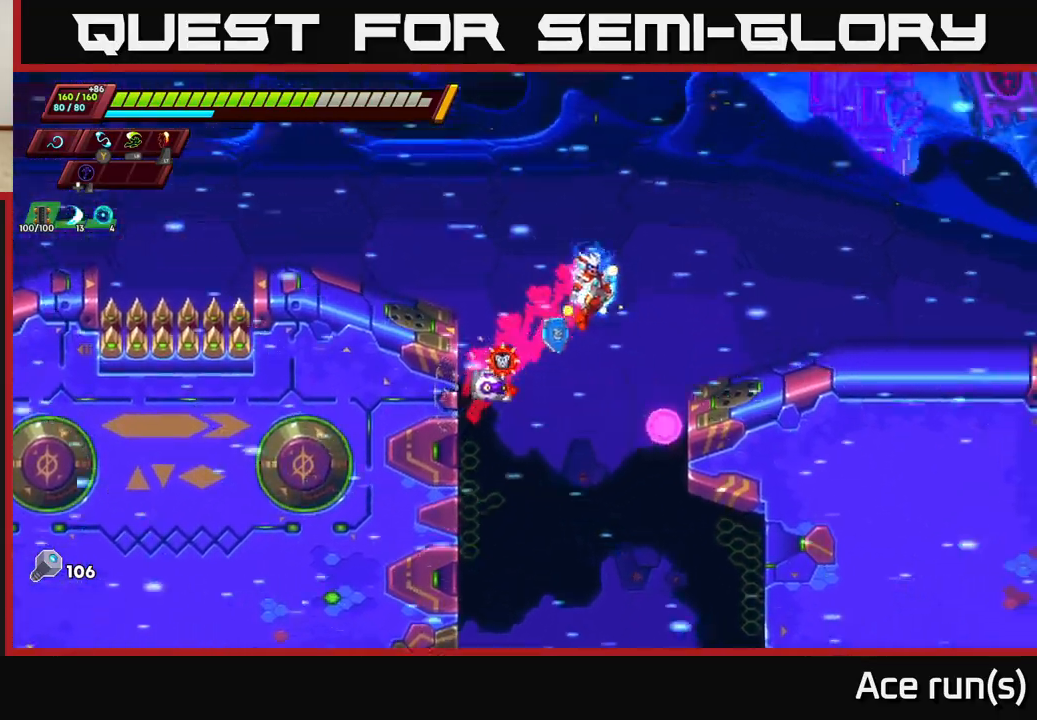
{"buttons": ["R2"], "left_stick": "right", "right_stick": "center", "events": [[300, "A", "up"], [317, "R2", "up"], [433, "R2", "down"]]}
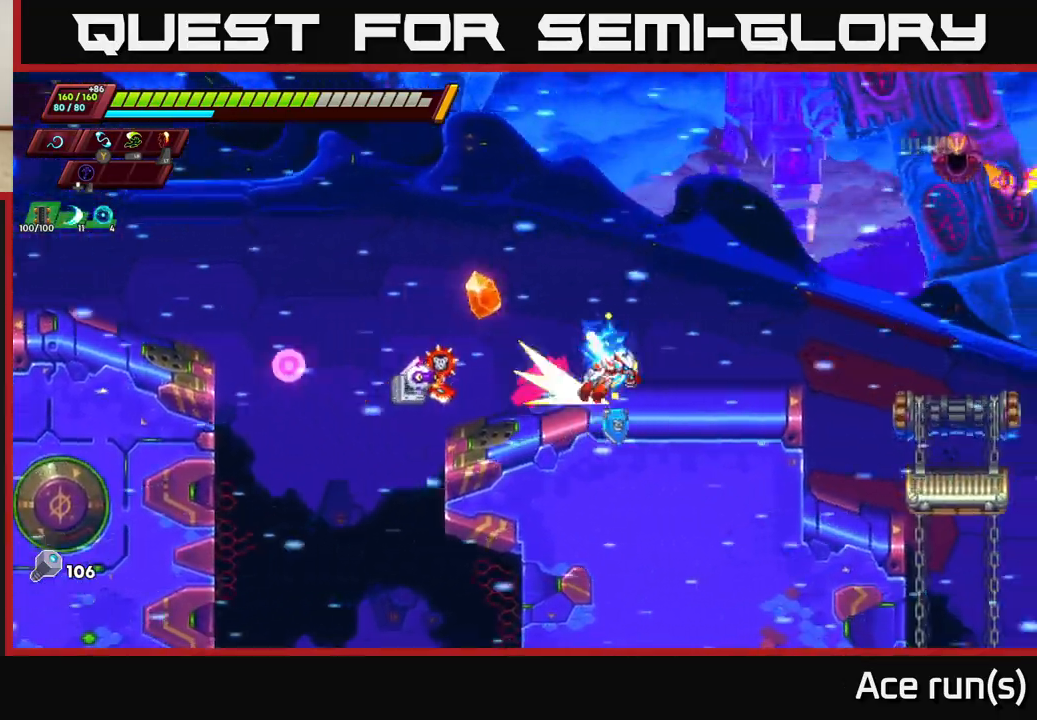
{"buttons": [], "left_stick": "right", "right_stick": "center", "events": [[267, "A", "down"], [417, "X", "down"], [450, "A", "up"], [483, "R2", "up"], [500, "X", "up"]]}
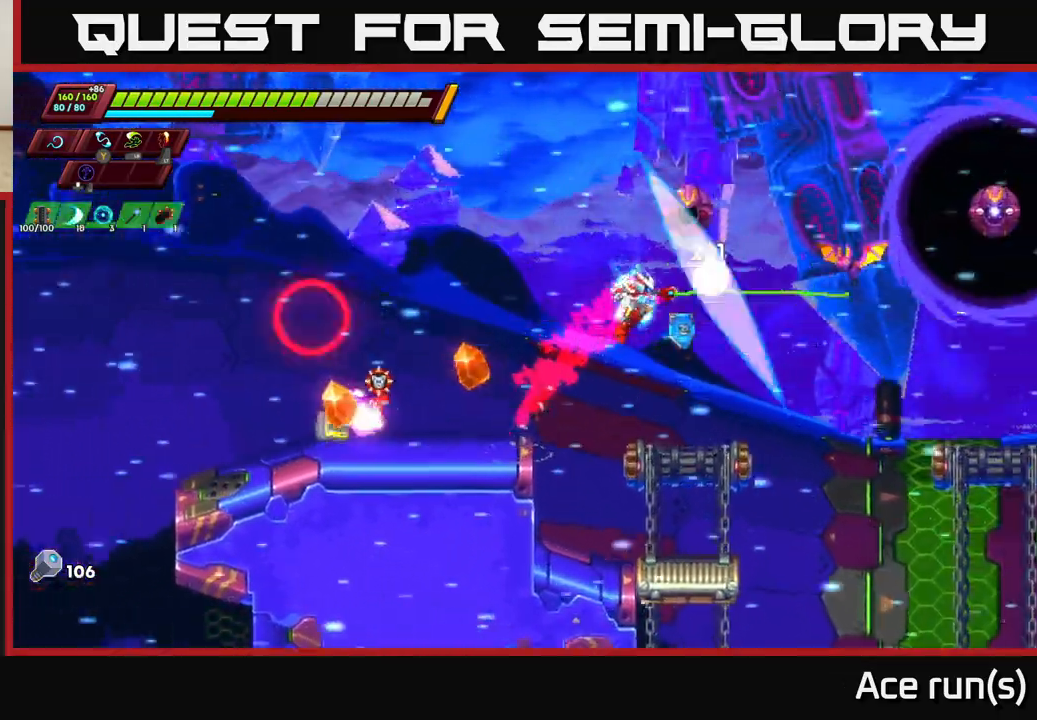
{"buttons": ["A", "R2"], "left_stick": "right", "right_stick": "center", "events": [[33, "left_stick", "left"], [467, "A", "down"], [467, "R2", "down"], [467, "left_stick", "right"]]}
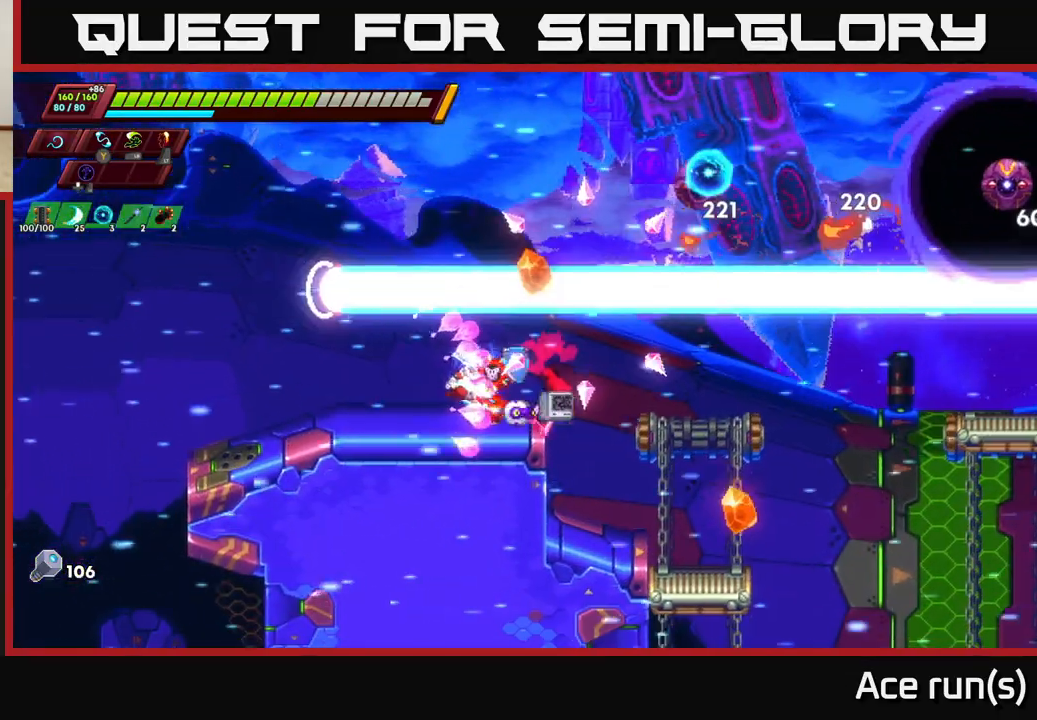
{"buttons": [], "left_stick": "left", "right_stick": "center", "events": [[133, "left_stick", "up-right"], [200, "X", "down"], [250, "A", "up"], [367, "X", "up"], [417, "R2", "up"], [500, "left_stick", "left"]]}
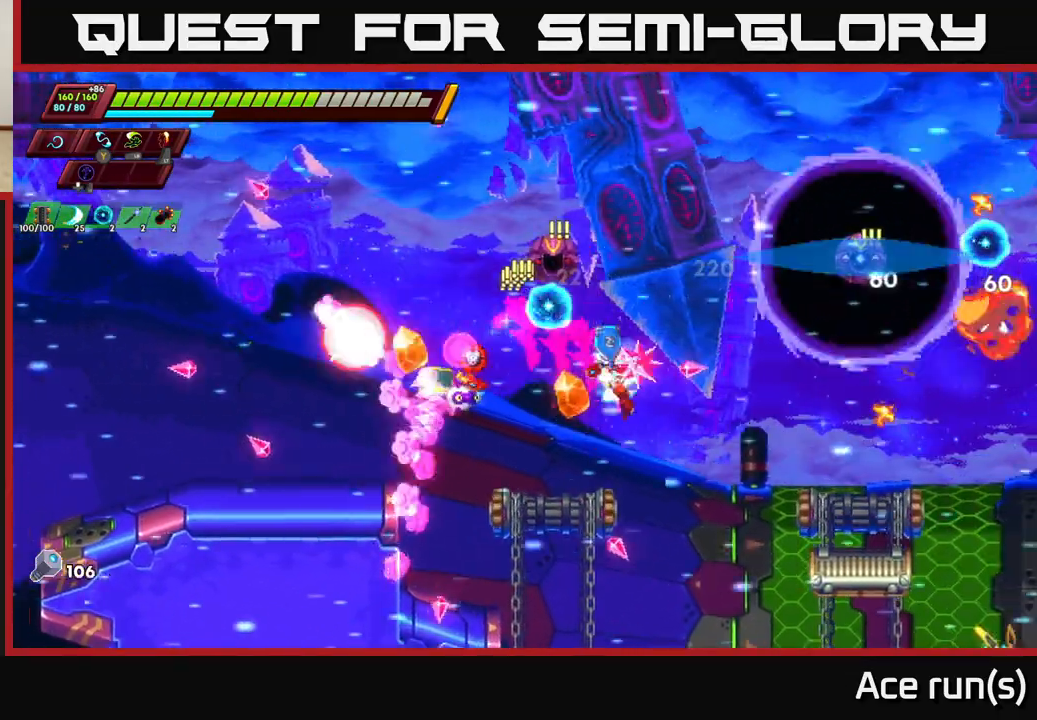
{"buttons": [], "left_stick": "center", "right_stick": "center", "events": [[167, "left_stick", "center"]]}
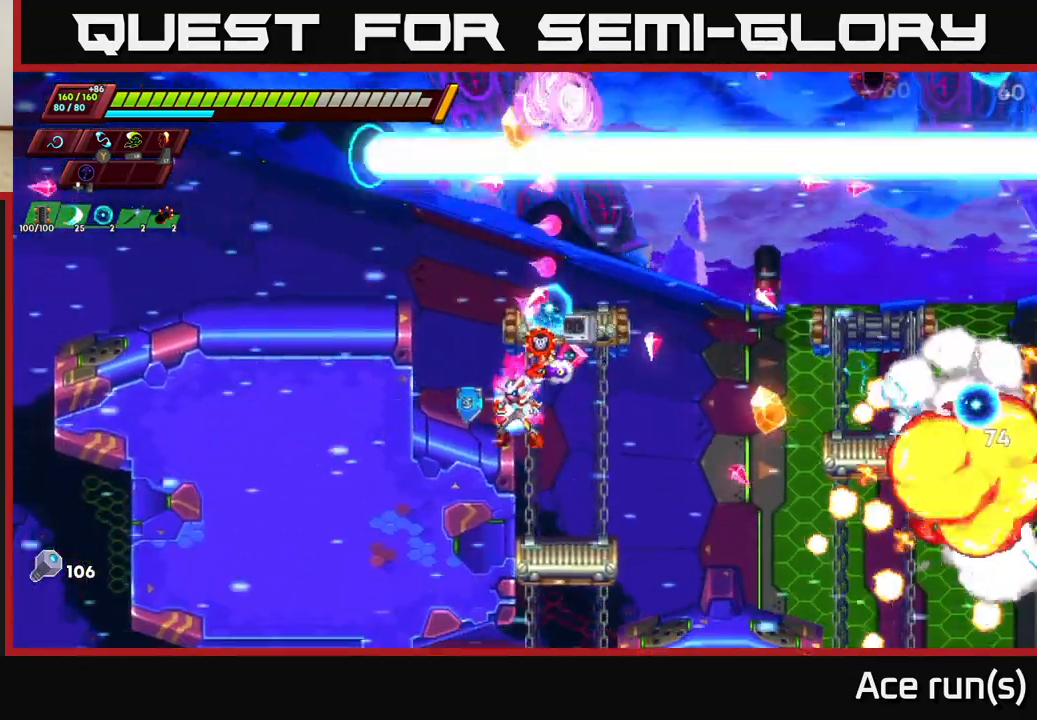
{"buttons": [], "left_stick": "left", "right_stick": "center", "events": [[67, "R2", "down"], [83, "A", "down"], [167, "left_stick", "right"], [267, "A", "up"], [283, "R2", "up"], [367, "left_stick", "left"]]}
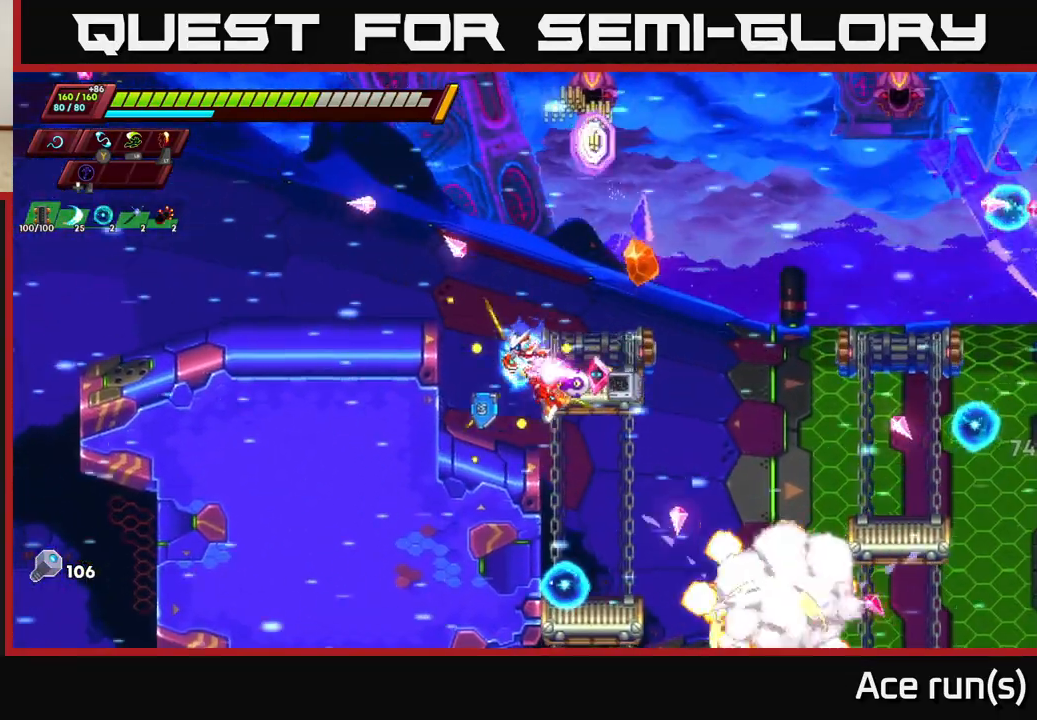
{"buttons": [], "left_stick": "center", "right_stick": "center", "events": [[83, "left_stick", "center"], [150, "left_stick", "right"], [183, "A", "down"], [183, "R2", "down"], [300, "A", "up"], [300, "R2", "up"], [450, "left_stick", "center"]]}
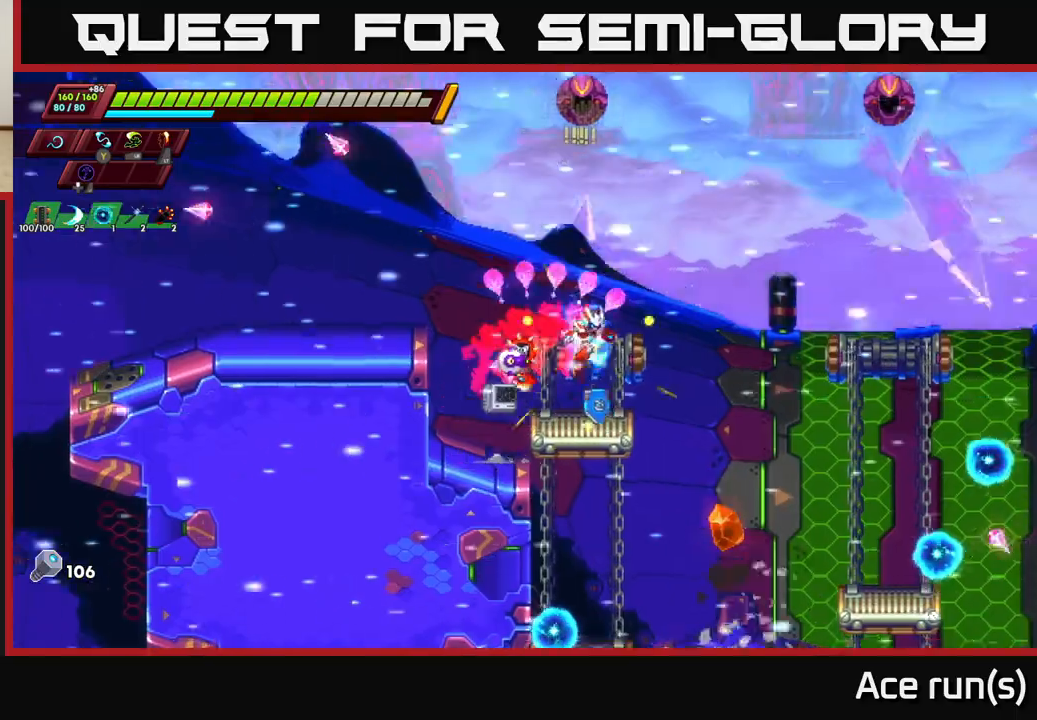
{"buttons": ["A", "R2"], "left_stick": "right", "right_stick": "center", "events": [[117, "left_stick", "right"], [217, "R2", "down"], [283, "A", "down"]]}
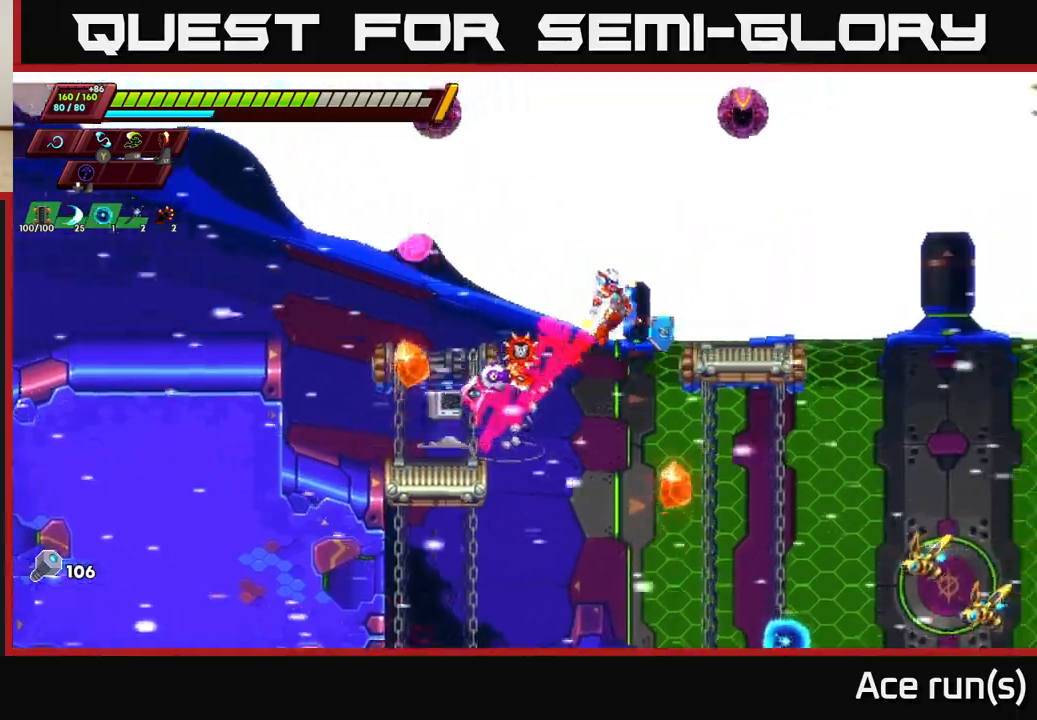
{"buttons": [], "left_stick": "left", "right_stick": "center", "events": [[283, "R2", "up"], [300, "A", "up"], [300, "left_stick", "down-left"], [450, "left_stick", "left"]]}